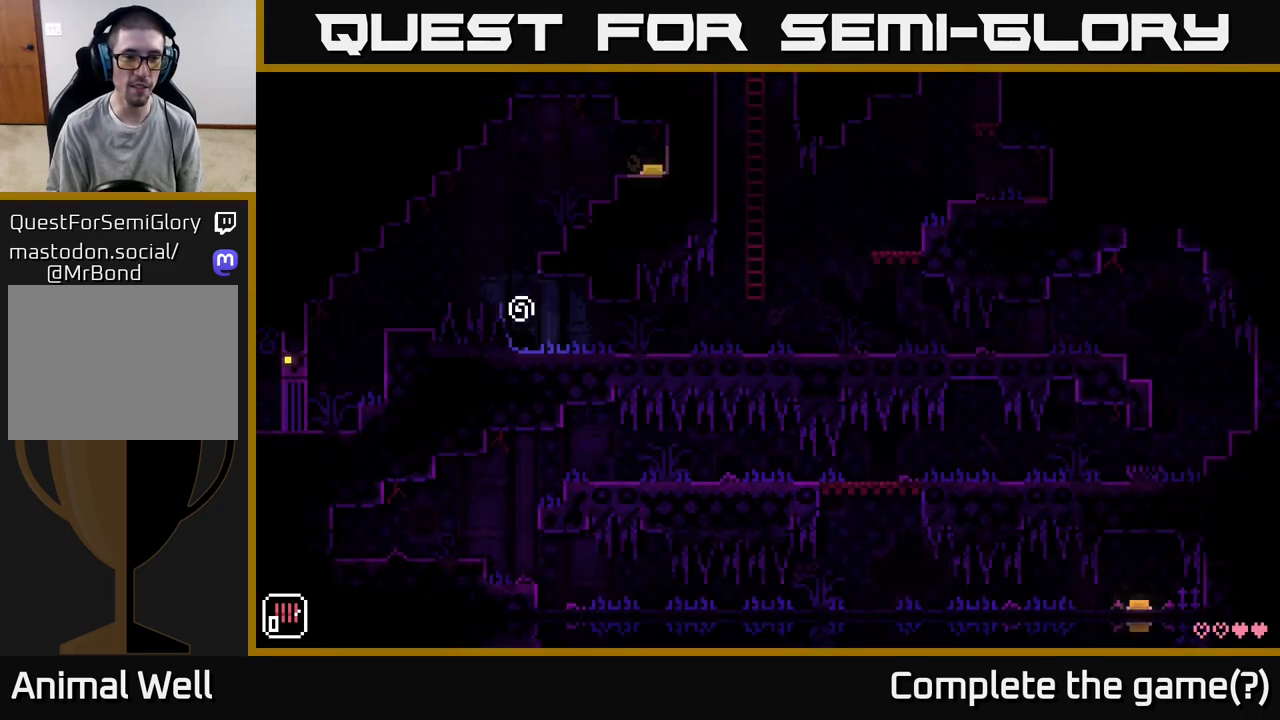
Gameplay with a controller (Xbox layout); each line is a JSON object with the inputs held at the frame after it. "events" lists button and stick changes between this image and that frame as [ms after this image, input, new state], when the widget could be followed in between.
{"buttons": [], "left_stick": "center", "right_stick": "center", "events": [[283, "A", "up"], [350, "left_stick", "left"], [450, "left_stick", "center"]]}
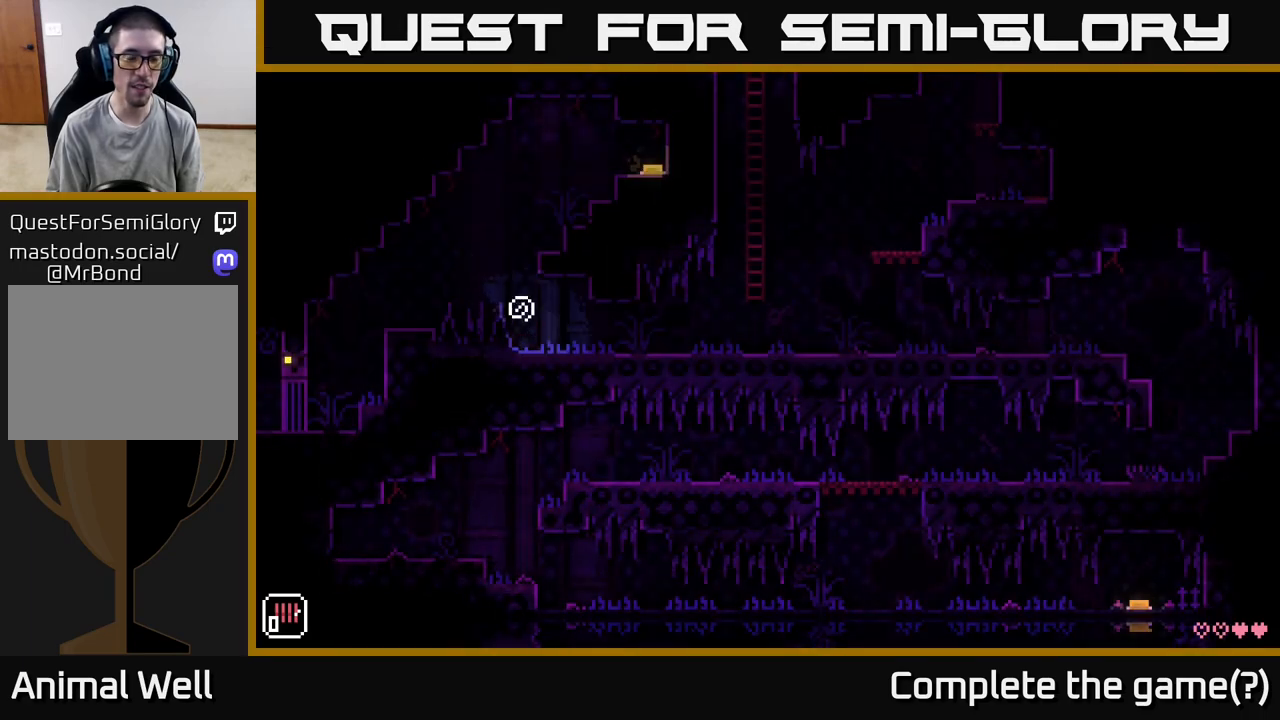
{"buttons": [], "left_stick": "center", "right_stick": "center", "events": []}
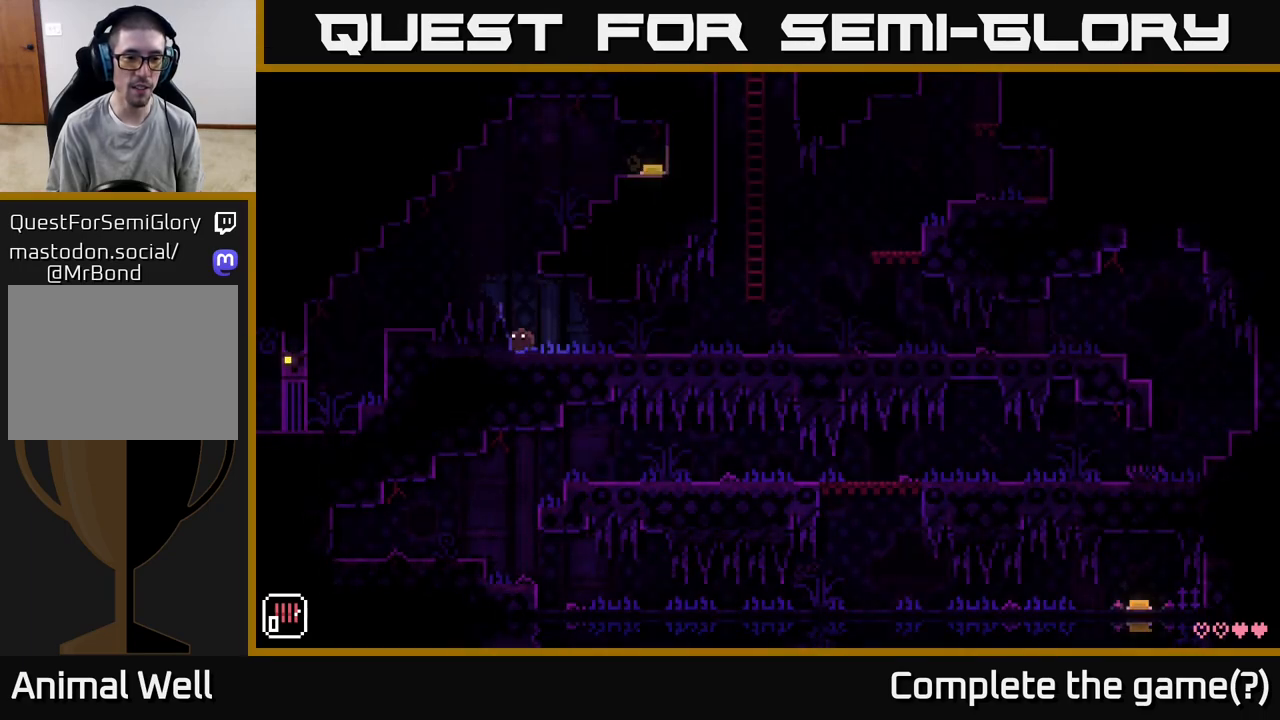
{"buttons": ["A"], "left_stick": "left", "right_stick": "center", "events": [[200, "A", "down"], [283, "left_stick", "left"]]}
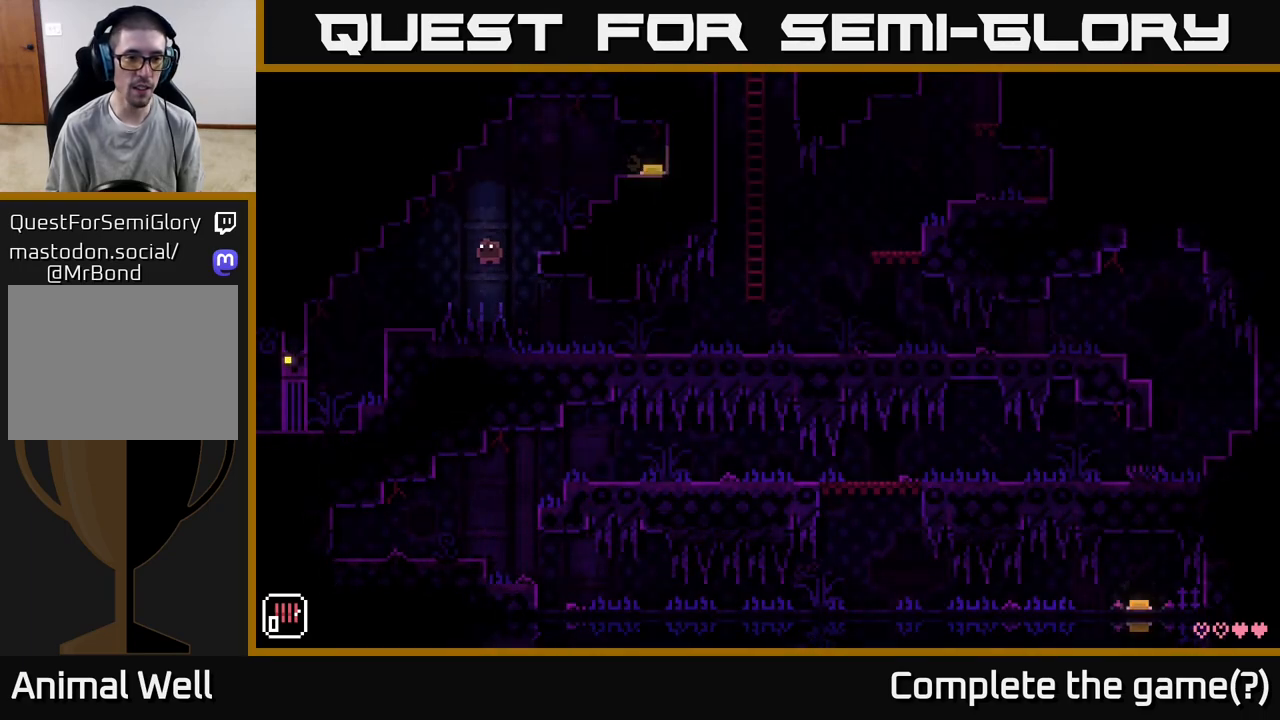
{"buttons": [], "left_stick": "right", "right_stick": "center", "events": [[350, "A", "up"], [383, "left_stick", "center"], [433, "left_stick", "right"]]}
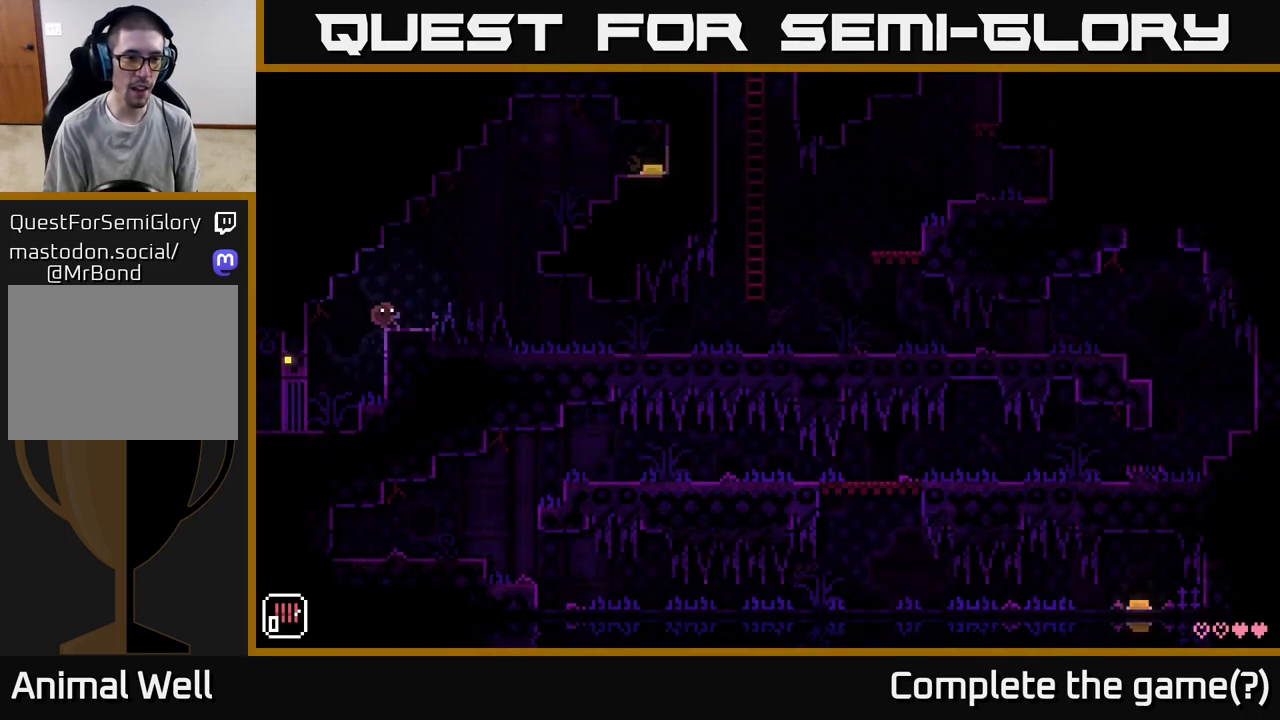
{"buttons": ["A"], "left_stick": "right", "right_stick": "center", "events": [[83, "left_stick", "center"], [333, "left_stick", "right"], [500, "A", "down"]]}
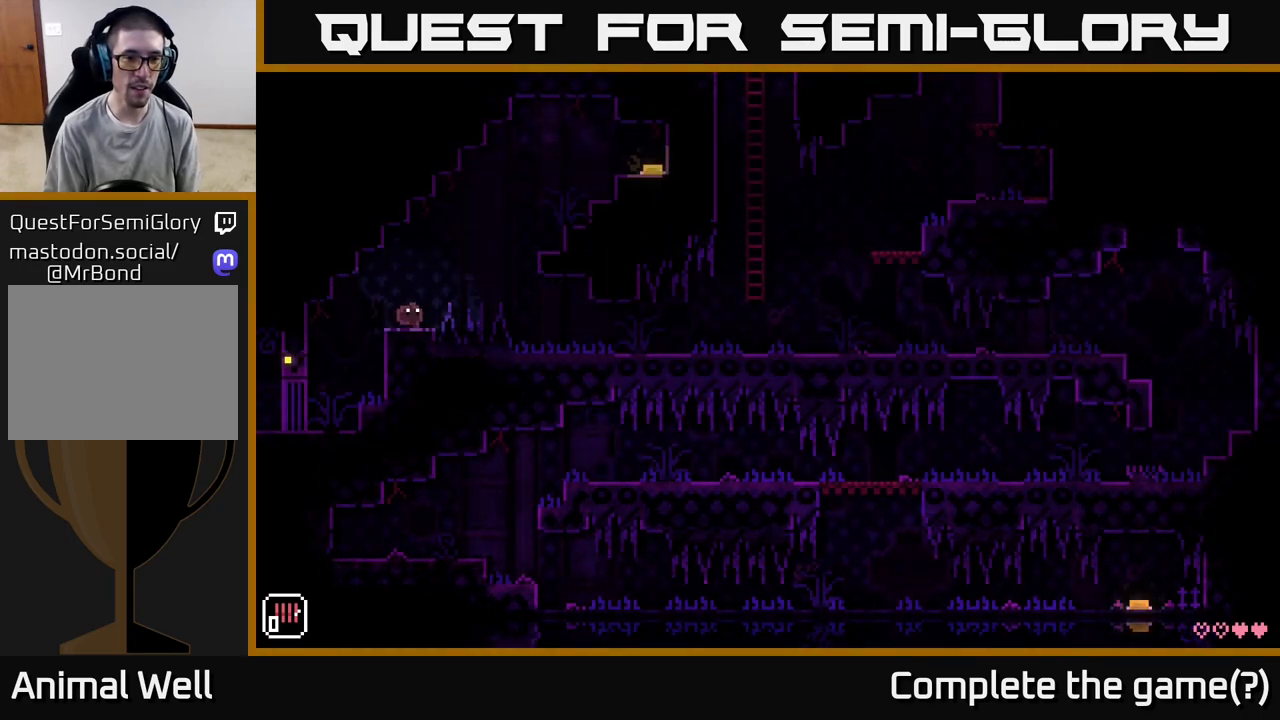
{"buttons": ["A"], "left_stick": "right", "right_stick": "center", "events": []}
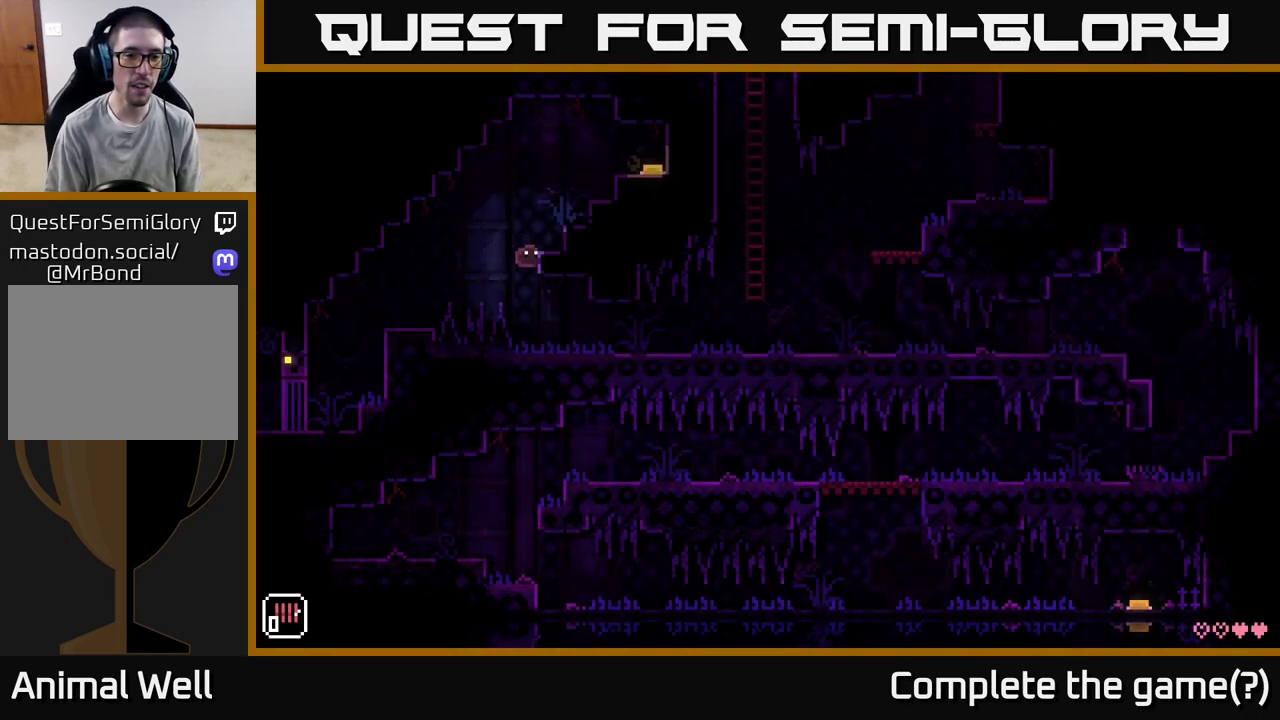
{"buttons": [], "left_stick": "left", "right_stick": "center", "events": [[33, "A", "up"], [100, "left_stick", "center"], [500, "left_stick", "left"]]}
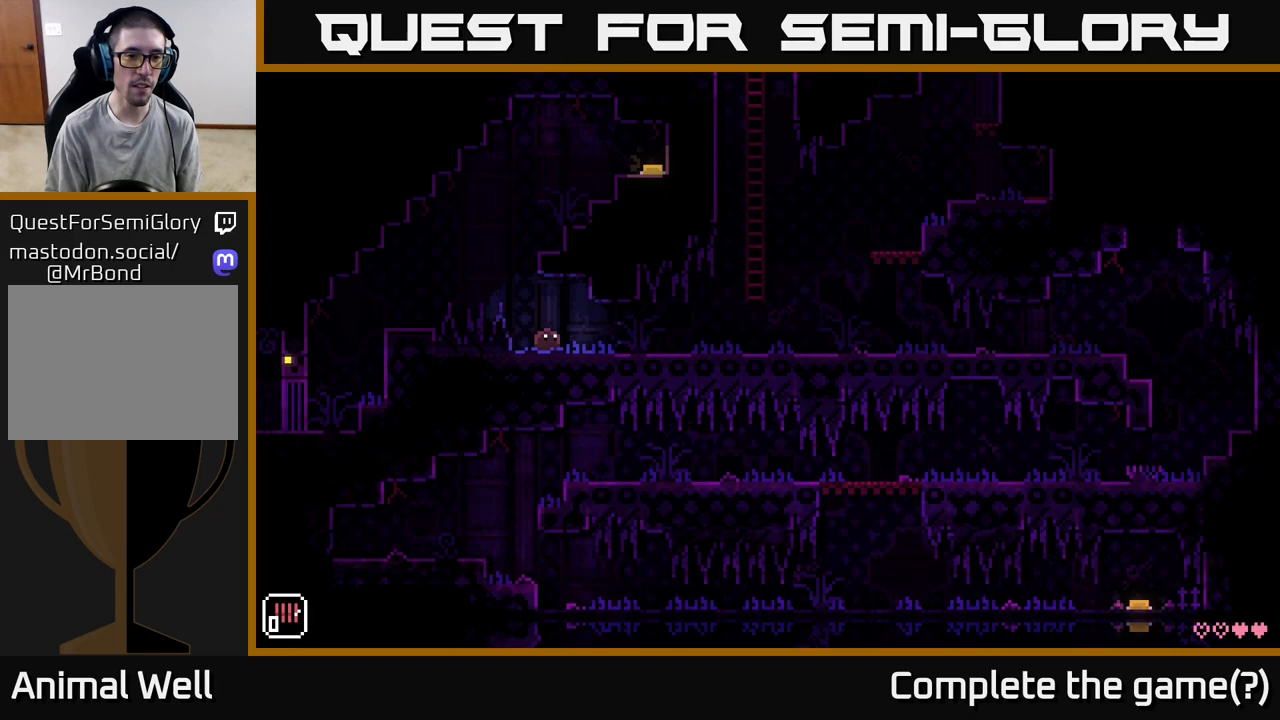
{"buttons": ["A"], "left_stick": "left", "right_stick": "center", "events": [[83, "A", "down"]]}
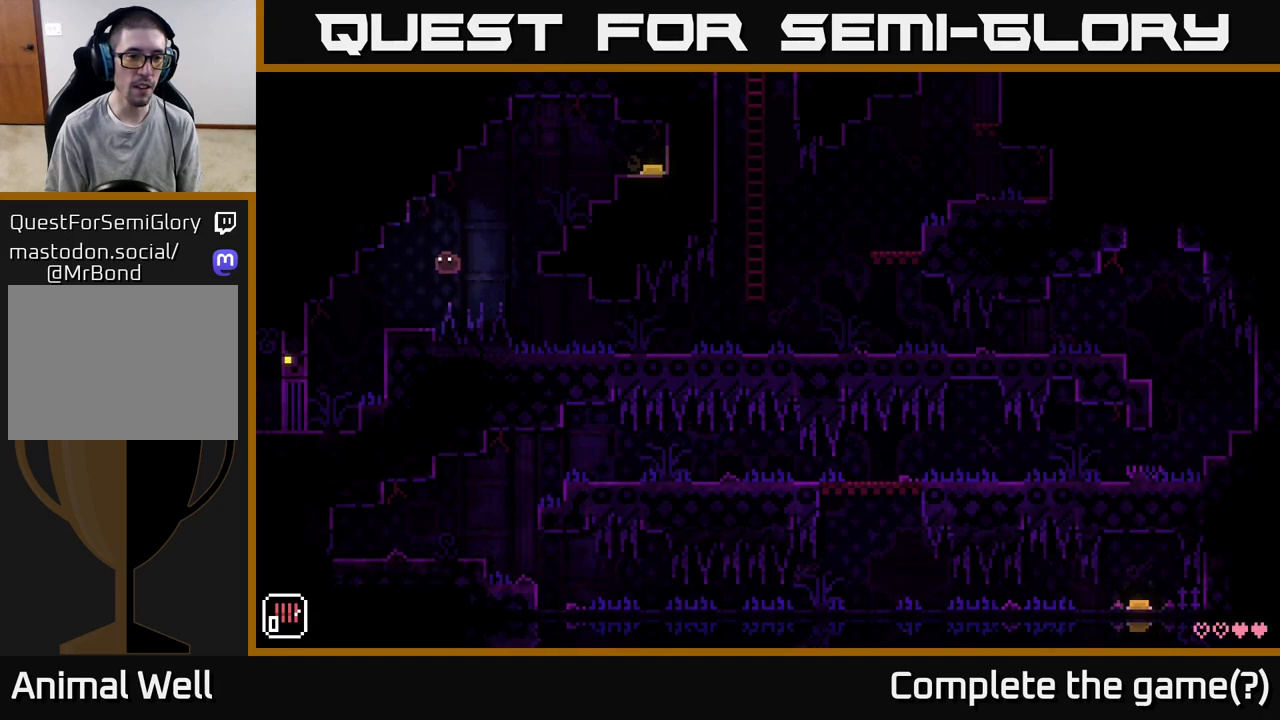
{"buttons": [], "left_stick": "right", "right_stick": "center", "events": [[67, "A", "up"], [150, "left_stick", "center"], [483, "left_stick", "right"]]}
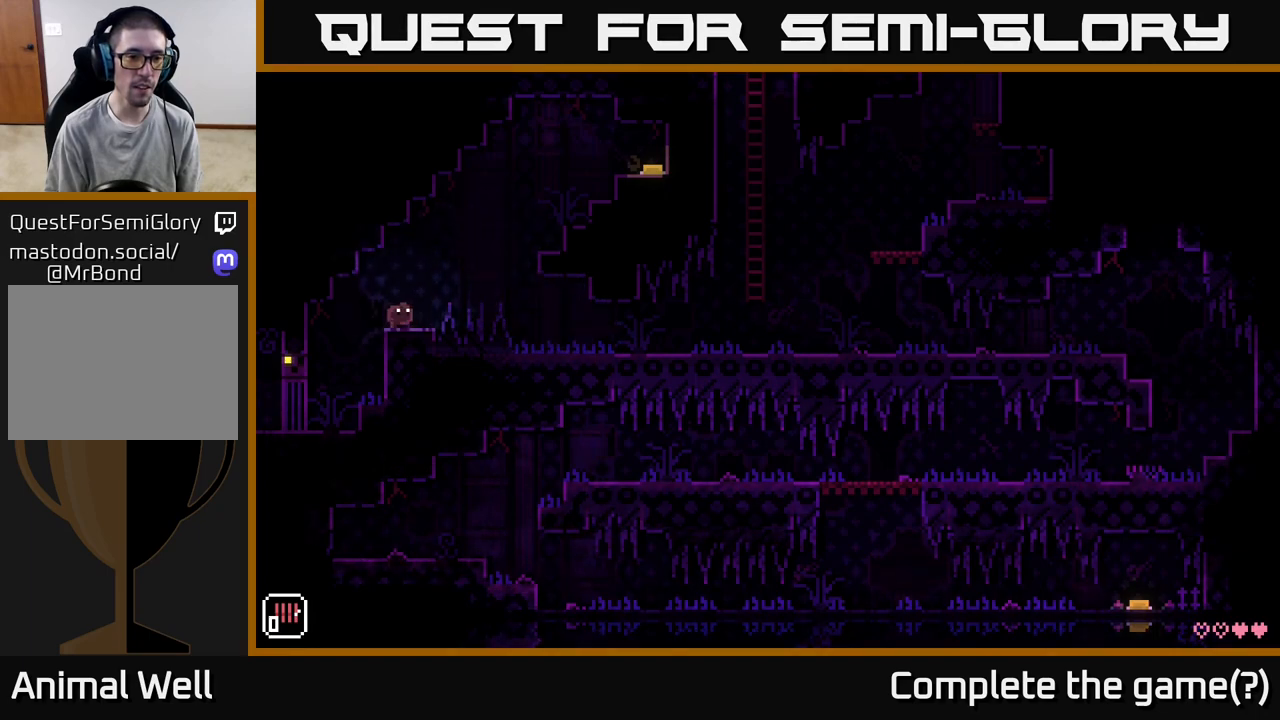
{"buttons": ["A"], "left_stick": "right", "right_stick": "center", "events": [[167, "A", "down"]]}
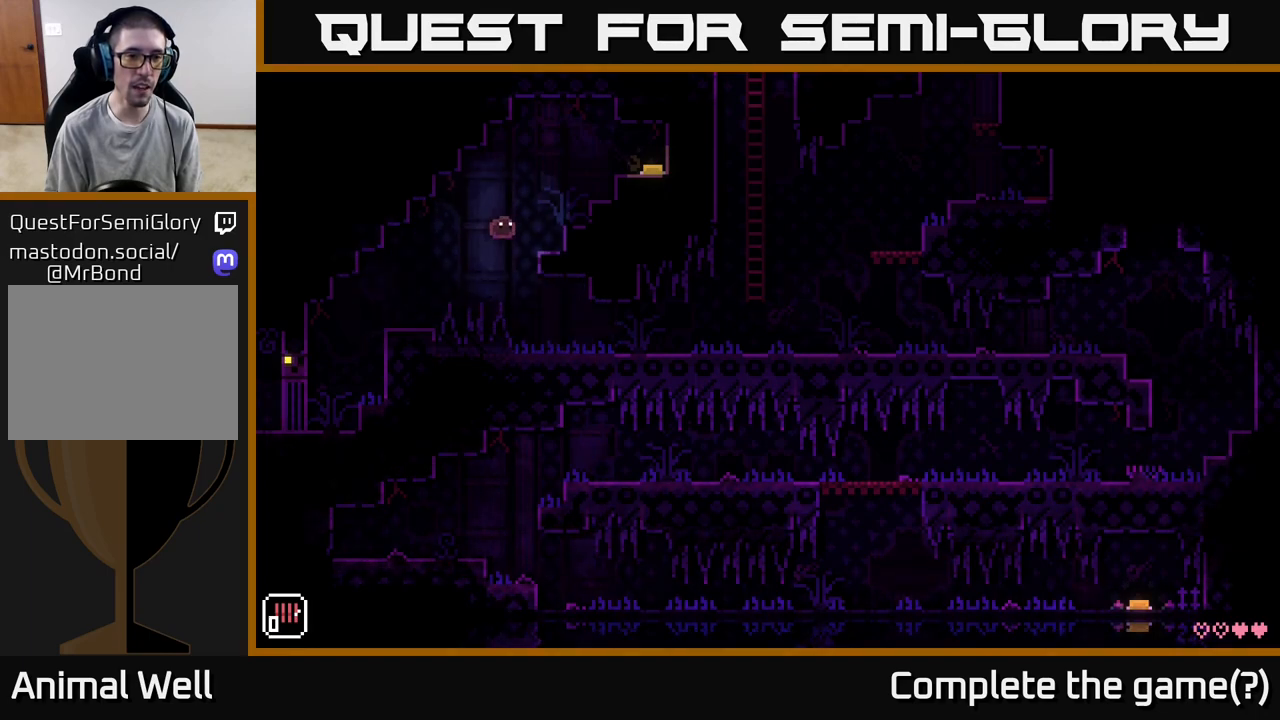
{"buttons": [], "left_stick": "center", "right_stick": "center", "events": [[217, "A", "up"], [367, "left_stick", "center"]]}
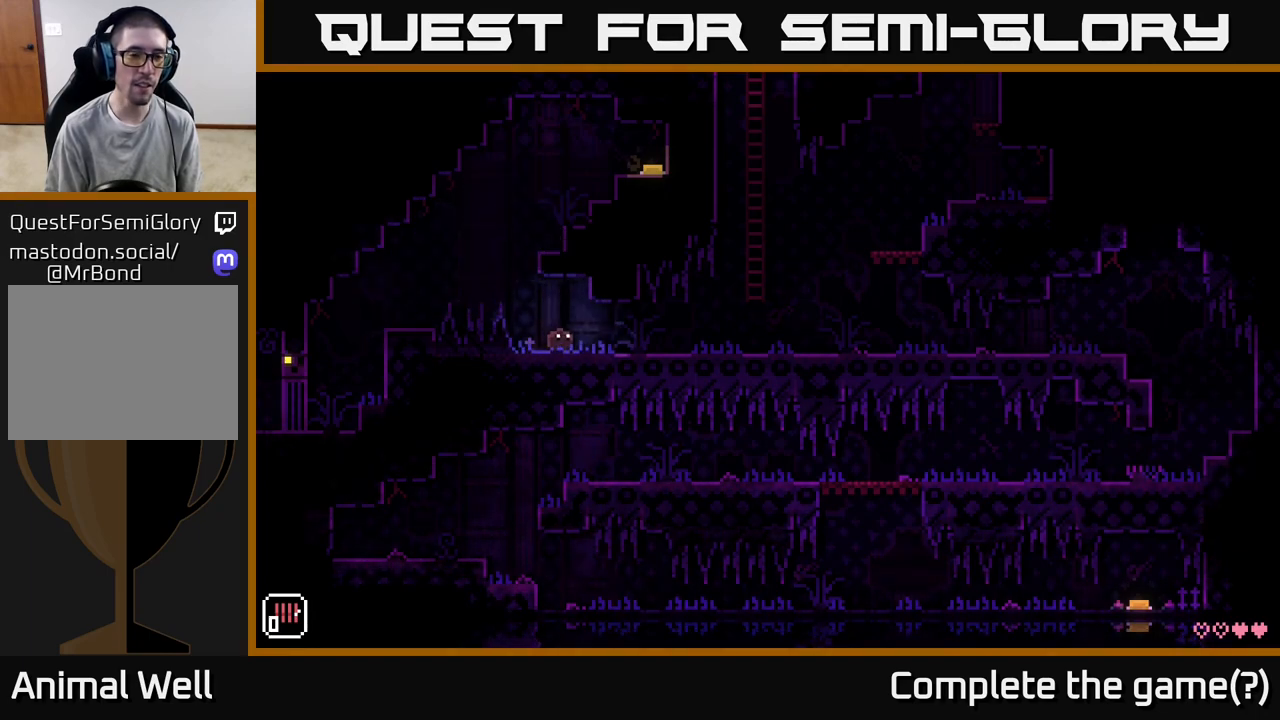
{"buttons": ["A"], "left_stick": "left", "right_stick": "center", "events": [[183, "left_stick", "left"], [350, "A", "down"]]}
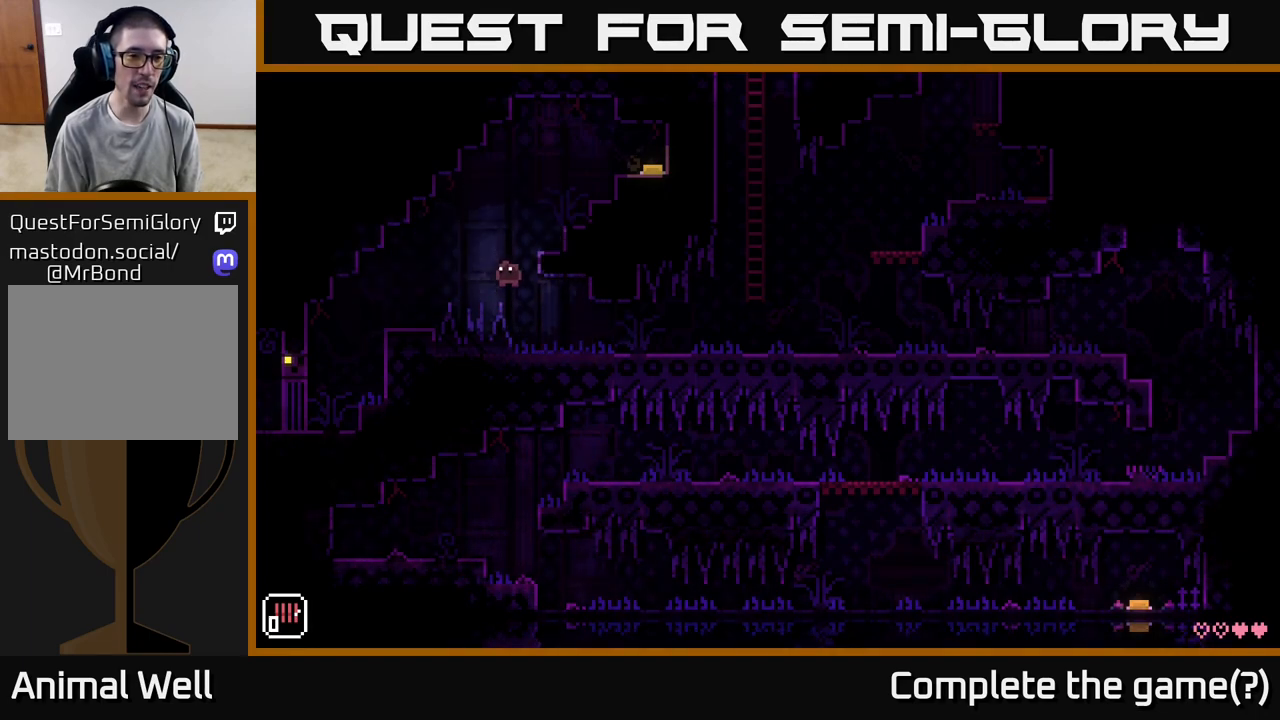
{"buttons": [], "left_stick": "center", "right_stick": "center", "events": [[367, "A", "up"], [433, "left_stick", "center"]]}
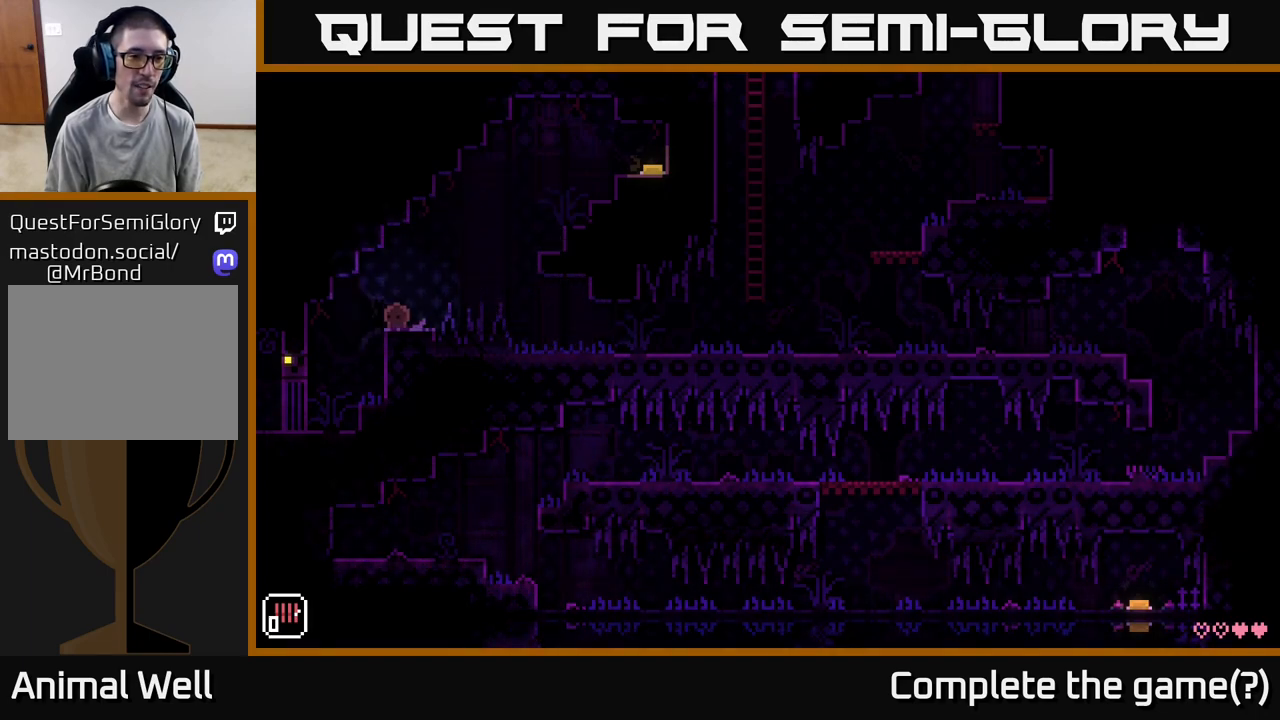
{"buttons": ["A"], "left_stick": "right", "right_stick": "center", "events": [[167, "left_stick", "right"], [433, "A", "down"]]}
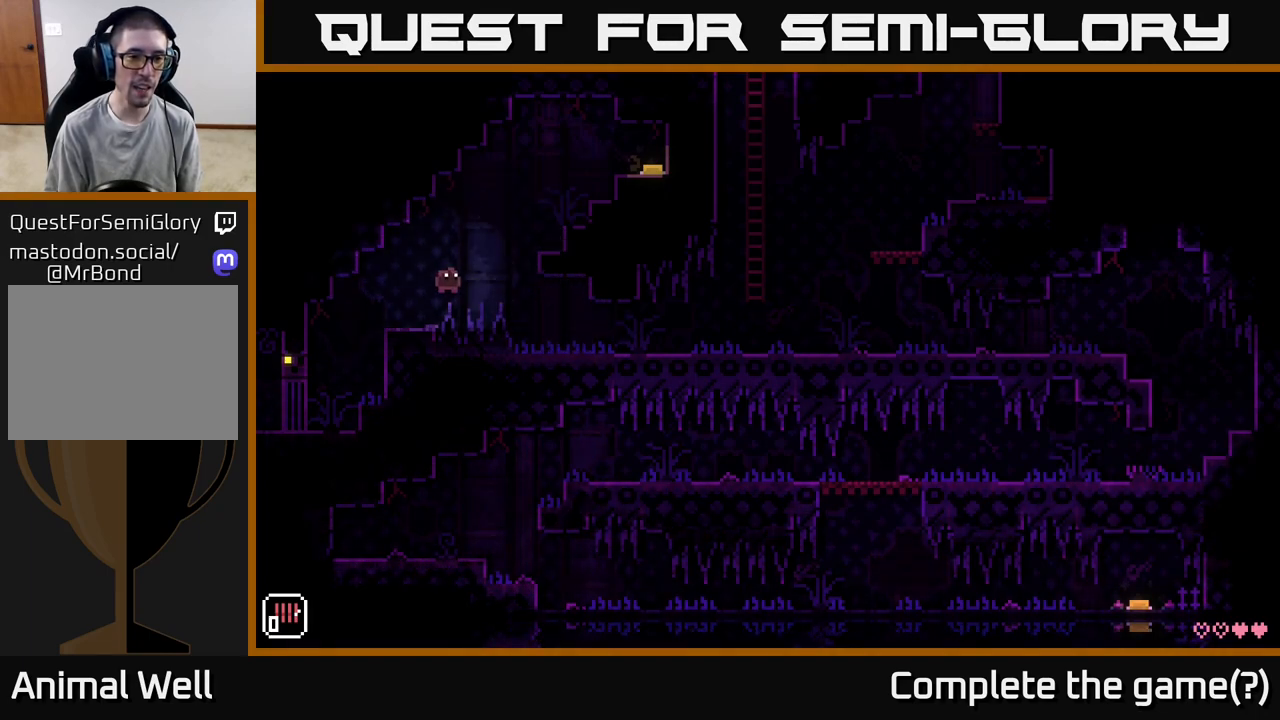
{"buttons": [], "left_stick": "right", "right_stick": "center", "events": [[467, "A", "up"]]}
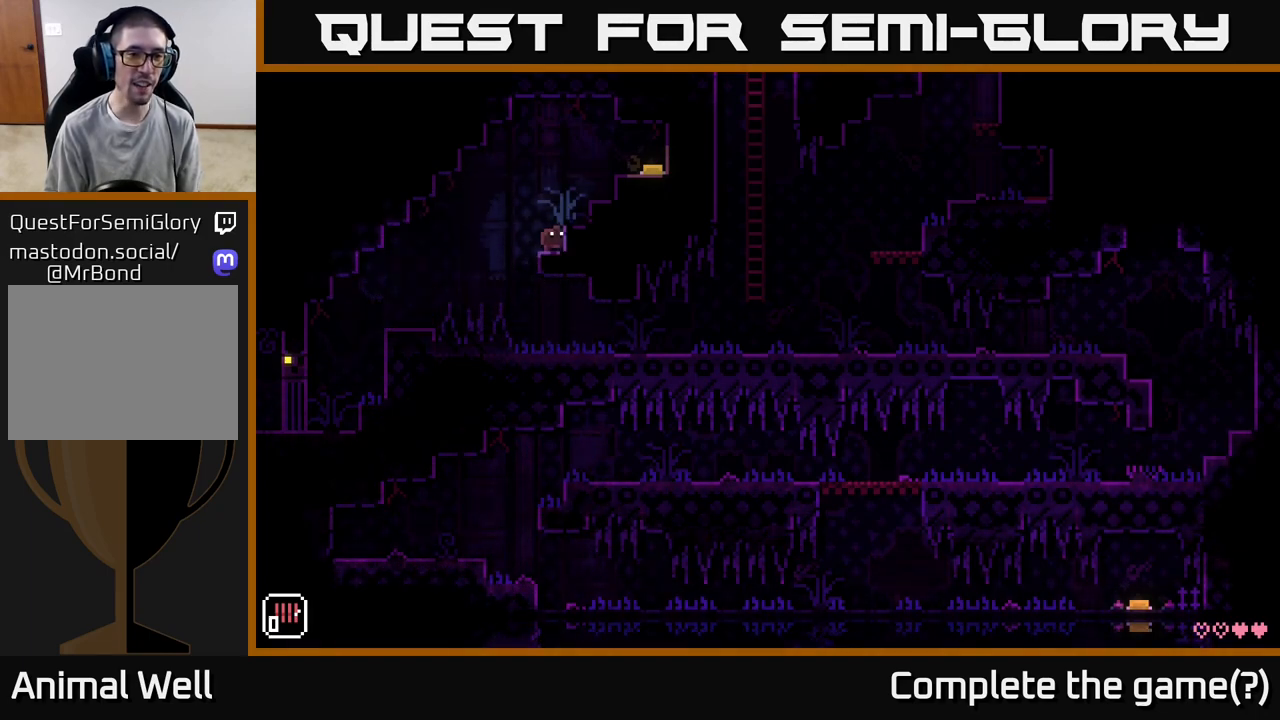
{"buttons": ["A"], "left_stick": "right", "right_stick": "center", "events": [[133, "A", "down"], [133, "left_stick", "center"], [217, "left_stick", "right"]]}
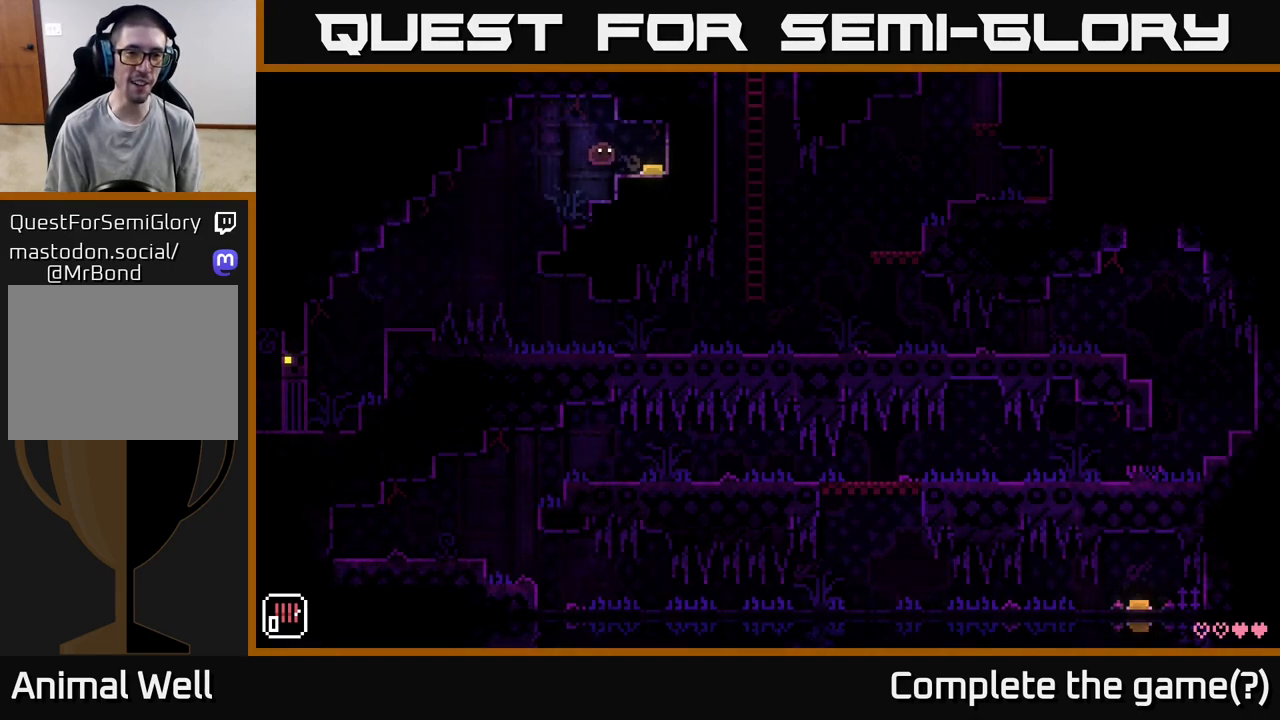
{"buttons": [], "left_stick": "left", "right_stick": "center", "events": [[67, "A", "up"], [283, "left_stick", "left"]]}
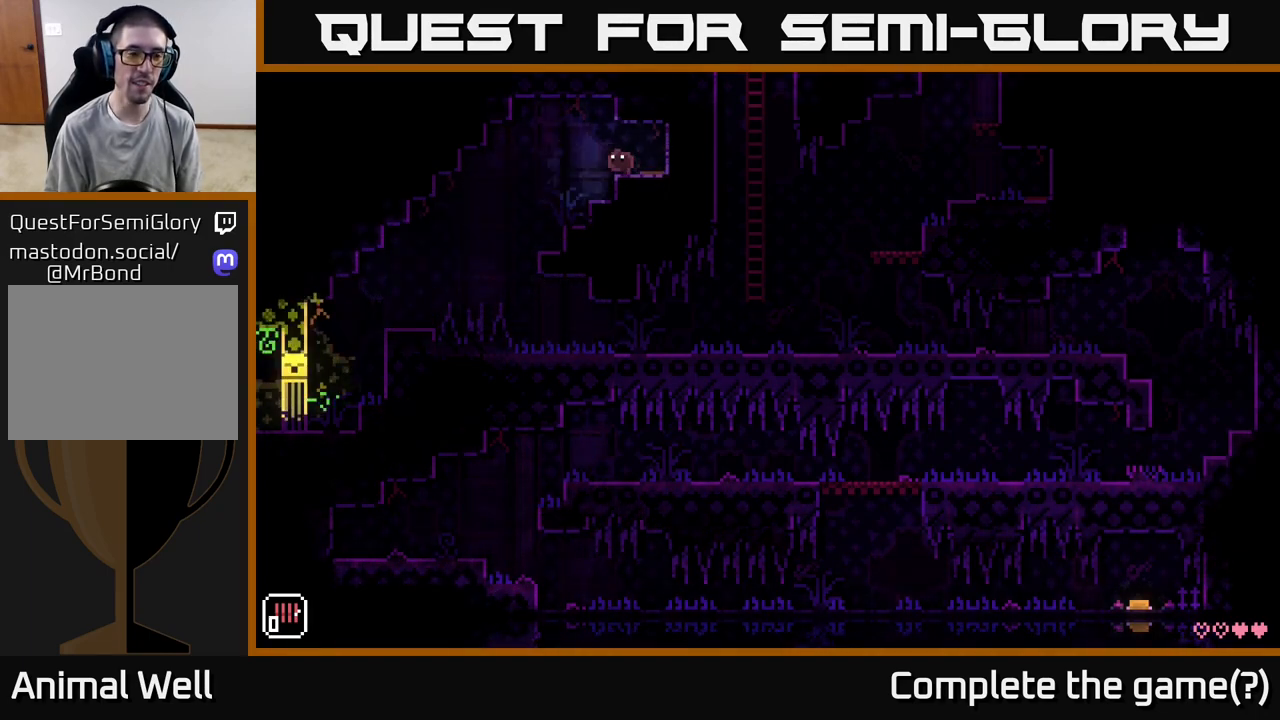
{"buttons": [], "left_stick": "center", "right_stick": "center", "events": [[117, "A", "down"], [200, "A", "up"], [333, "left_stick", "center"]]}
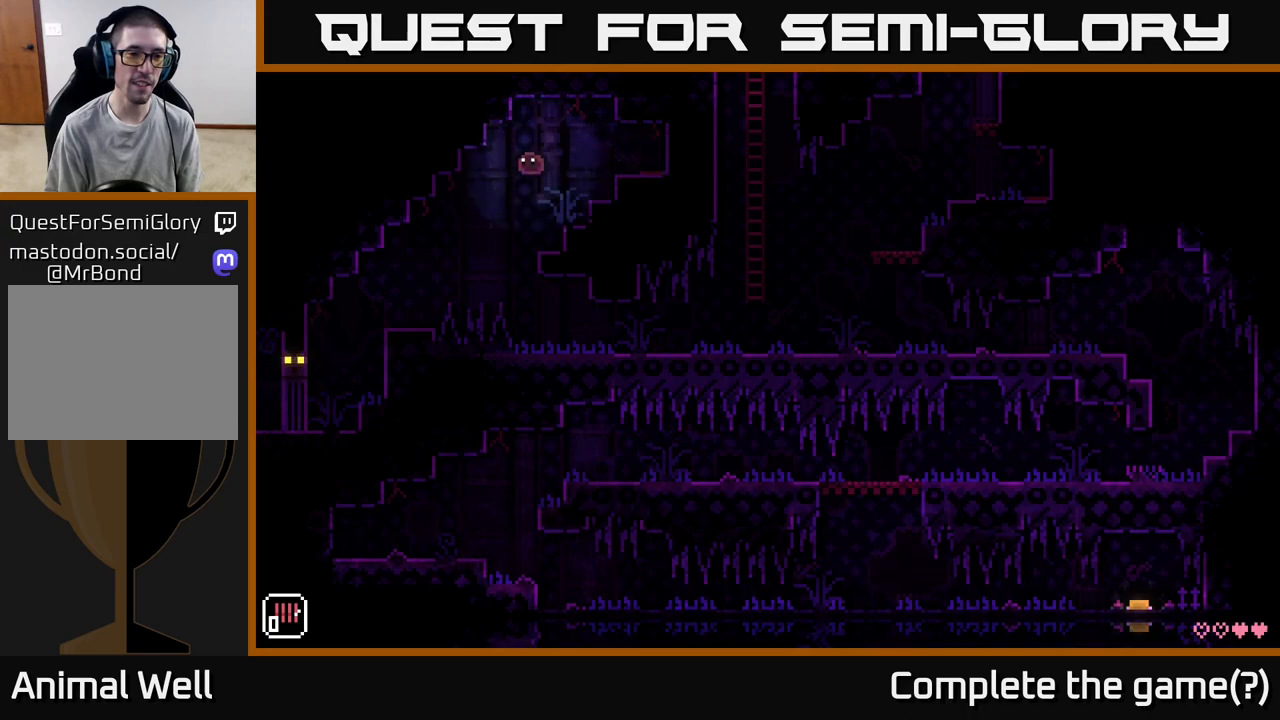
{"buttons": [], "left_stick": "right", "right_stick": "center", "events": [[100, "left_stick", "right"]]}
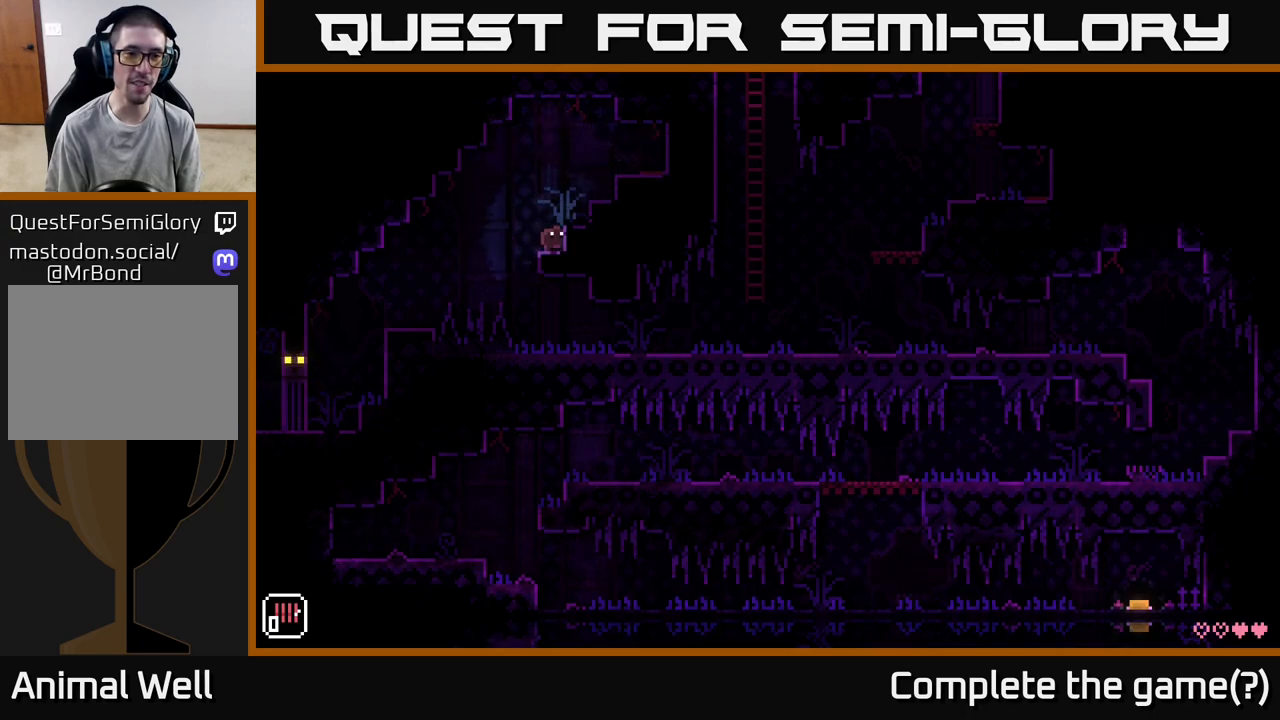
{"buttons": [], "left_stick": "right", "right_stick": "center", "events": [[83, "left_stick", "center"], [133, "left_stick", "left"], [383, "left_stick", "right"]]}
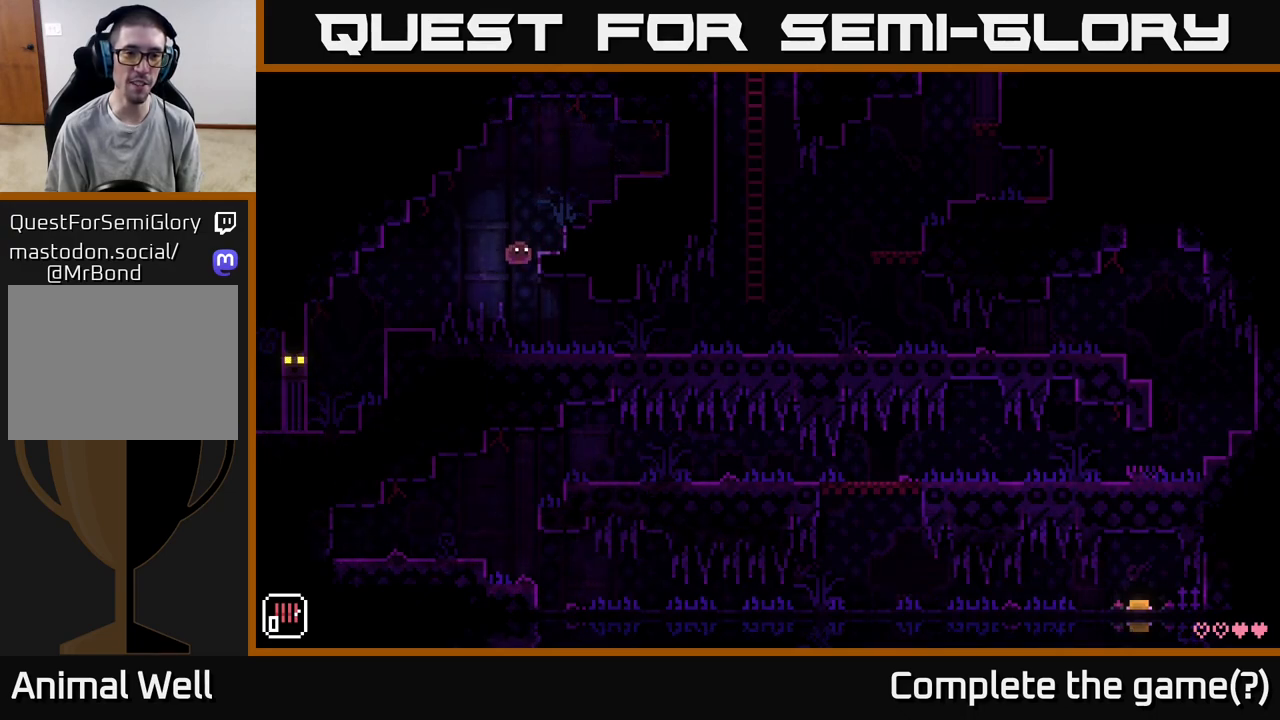
{"buttons": [], "left_stick": "right", "right_stick": "center", "events": []}
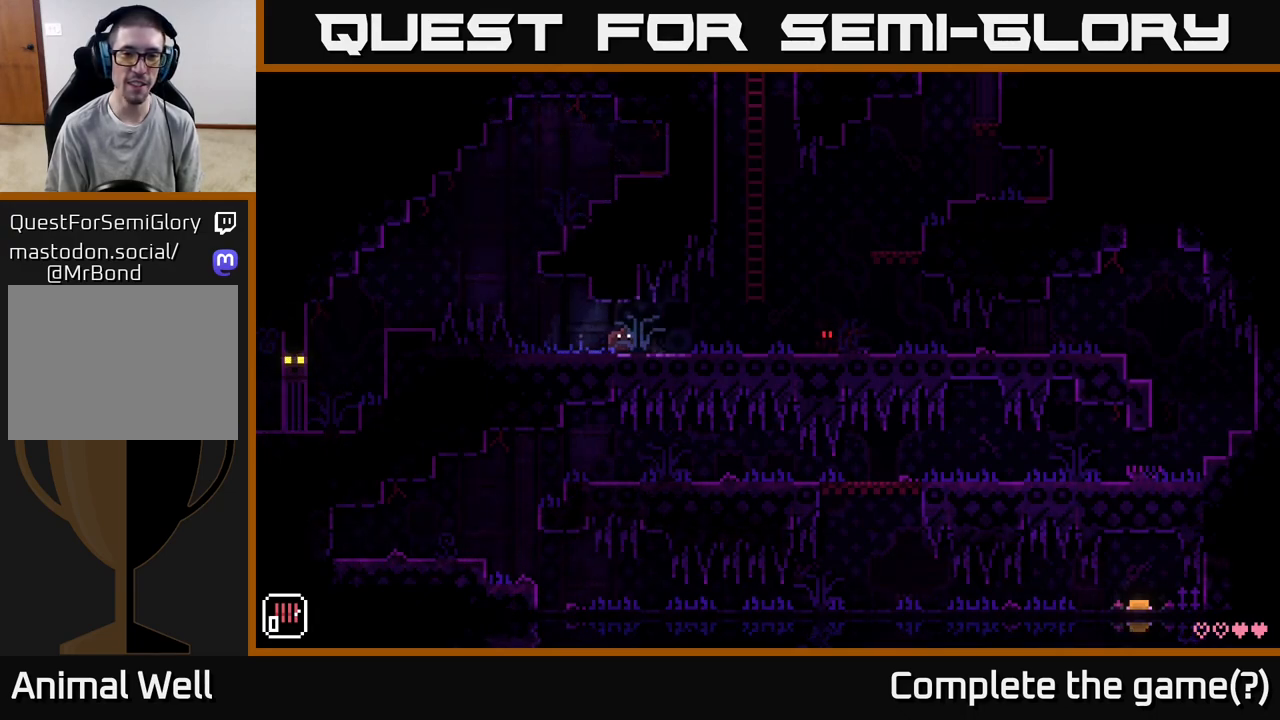
{"buttons": ["A"], "left_stick": "right", "right_stick": "center", "events": [[317, "A", "down"]]}
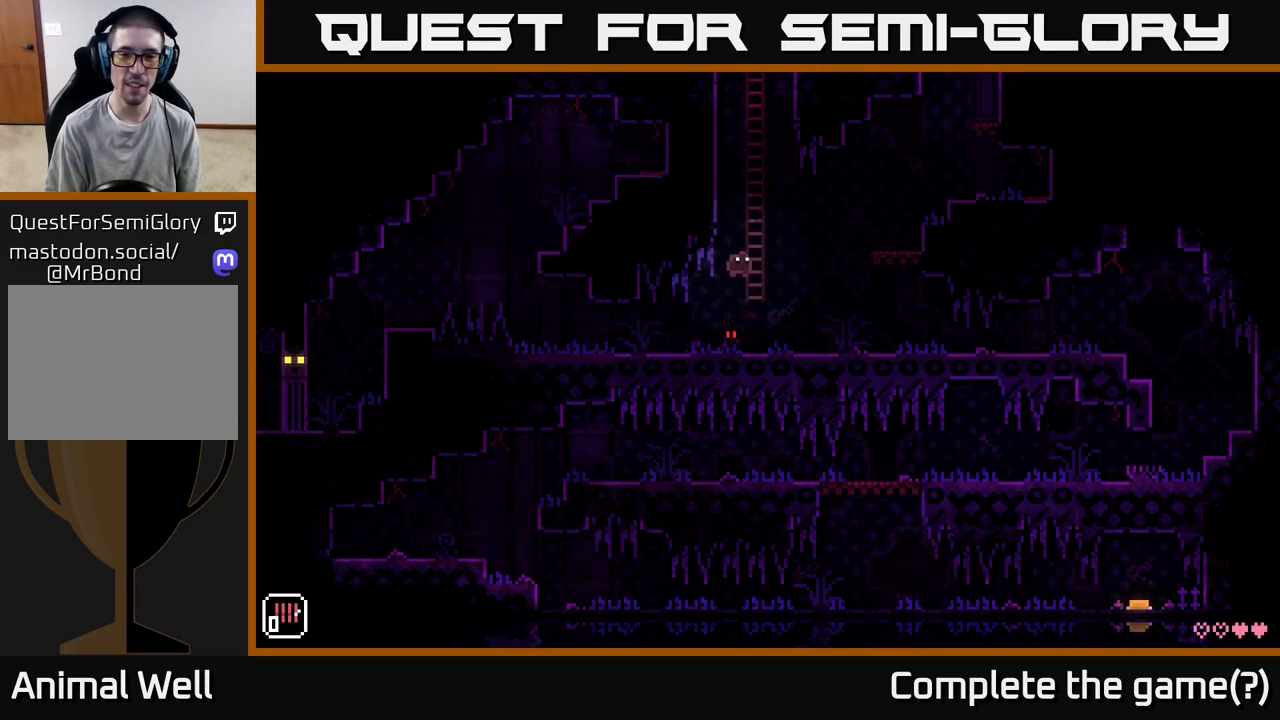
{"buttons": [], "left_stick": "right", "right_stick": "center", "events": [[283, "A", "up"]]}
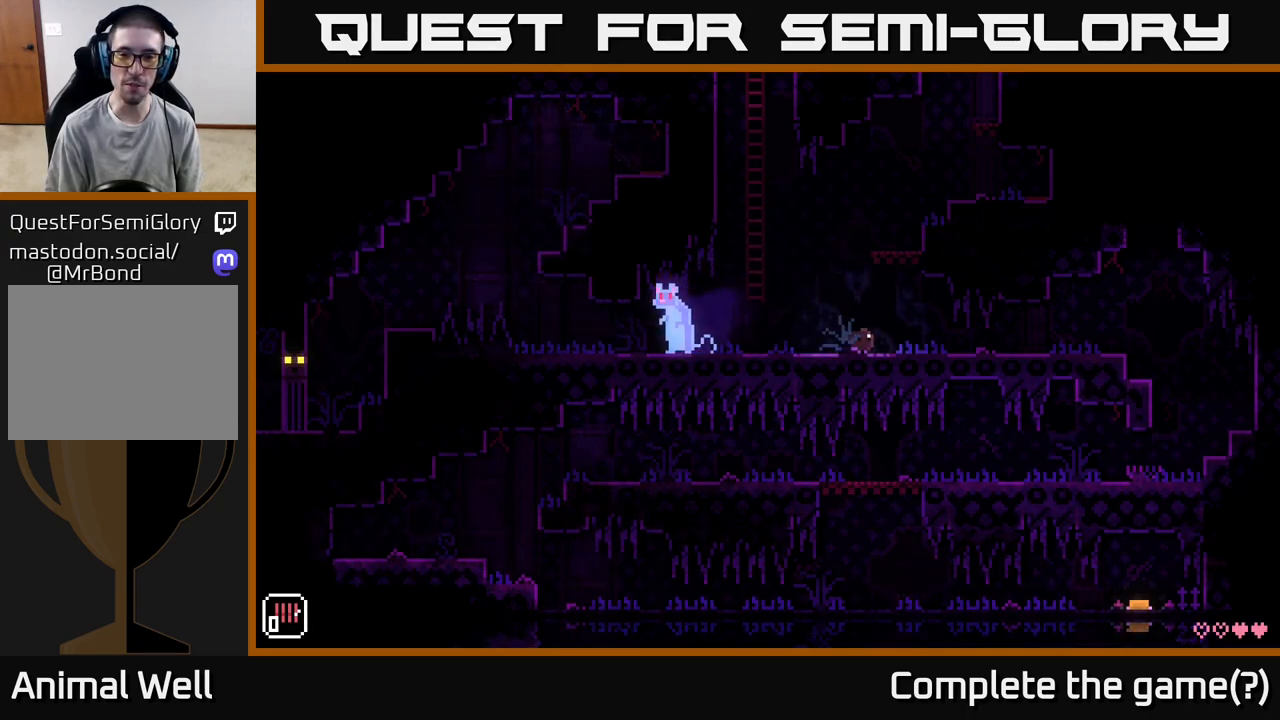
{"buttons": [], "left_stick": "right", "right_stick": "center", "events": []}
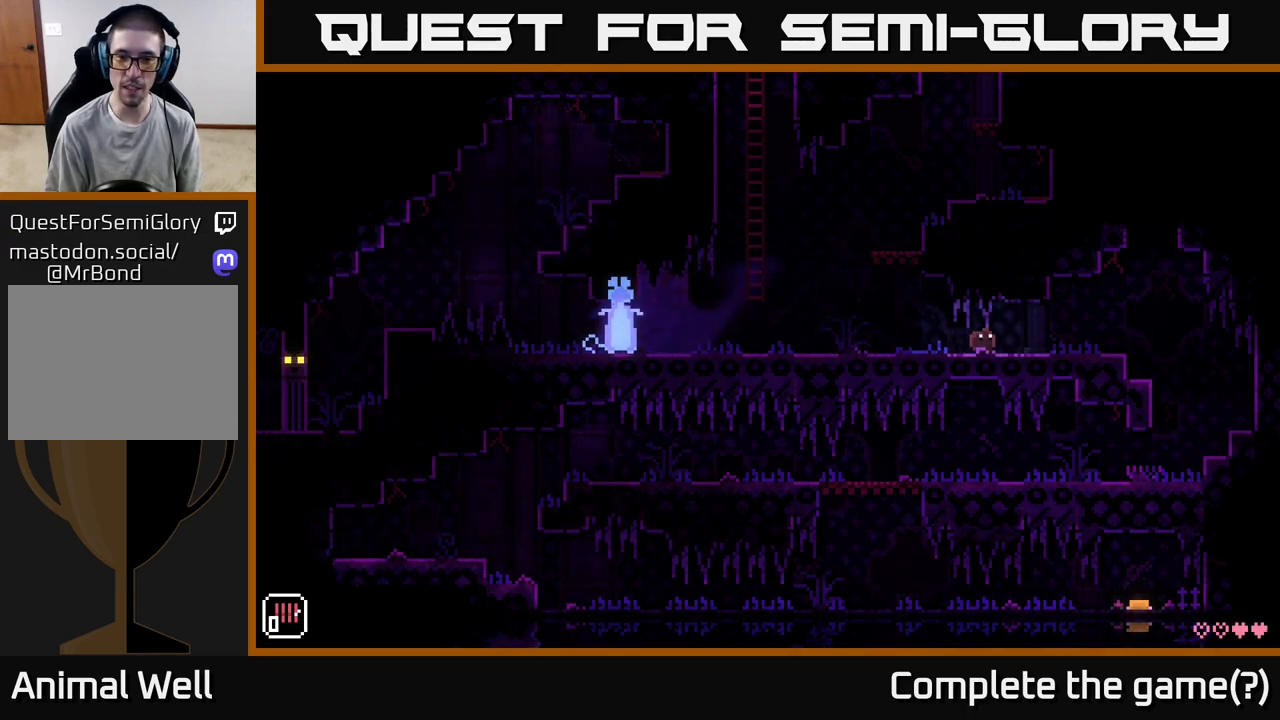
{"buttons": [], "left_stick": "center", "right_stick": "center", "events": [[350, "left_stick", "center"]]}
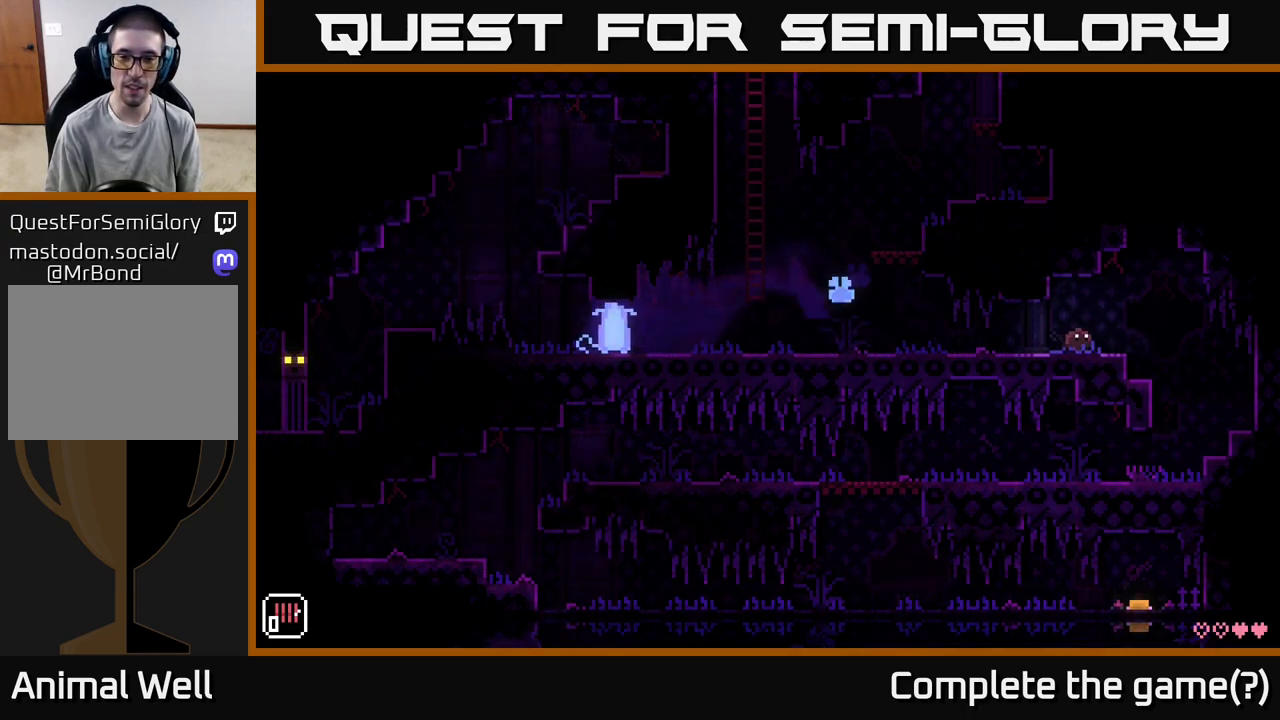
{"buttons": [], "left_stick": "right", "right_stick": "center", "events": [[17, "left_stick", "right"]]}
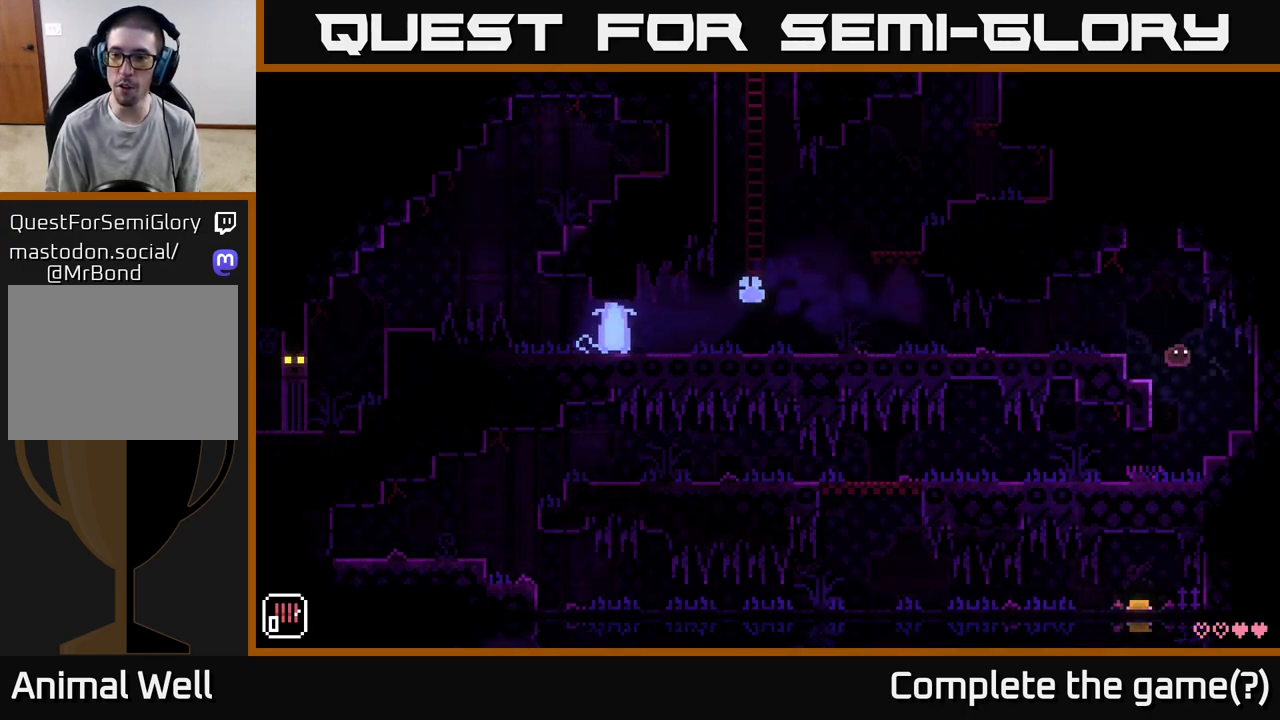
{"buttons": [], "left_stick": "center", "right_stick": "center", "events": [[250, "left_stick", "left"], [400, "left_stick", "center"]]}
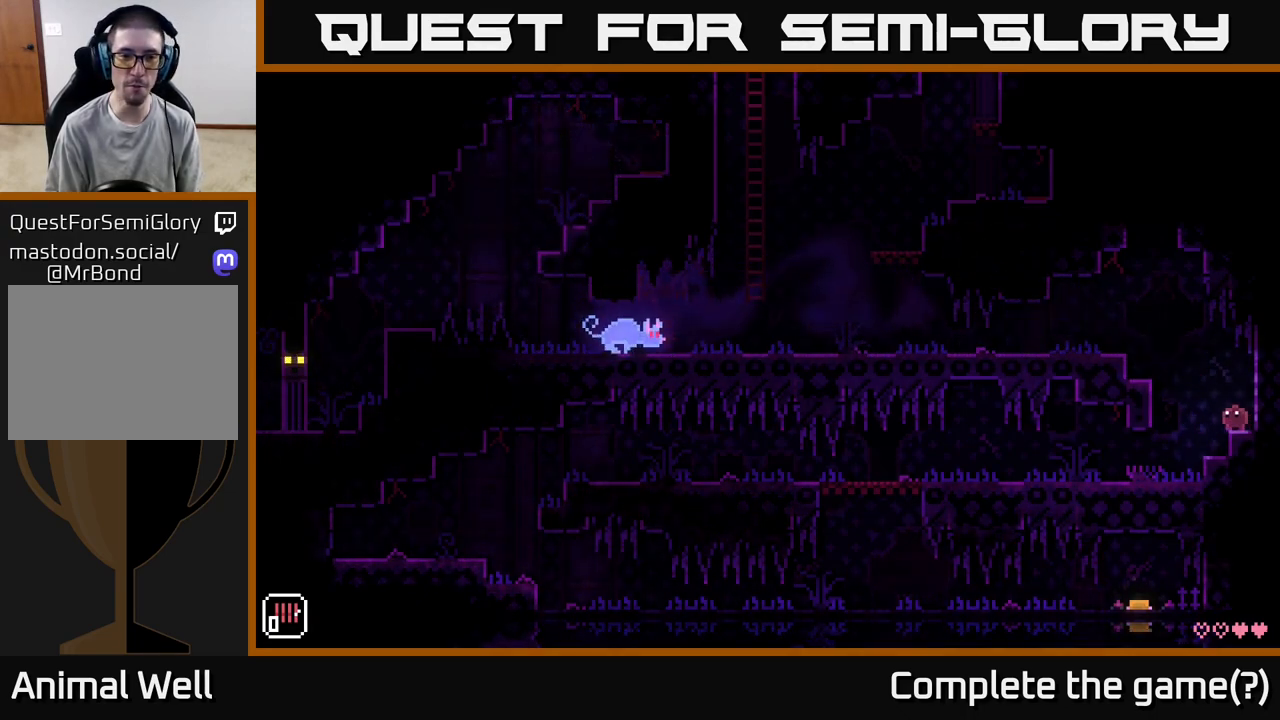
{"buttons": [], "left_stick": "center", "right_stick": "center", "events": []}
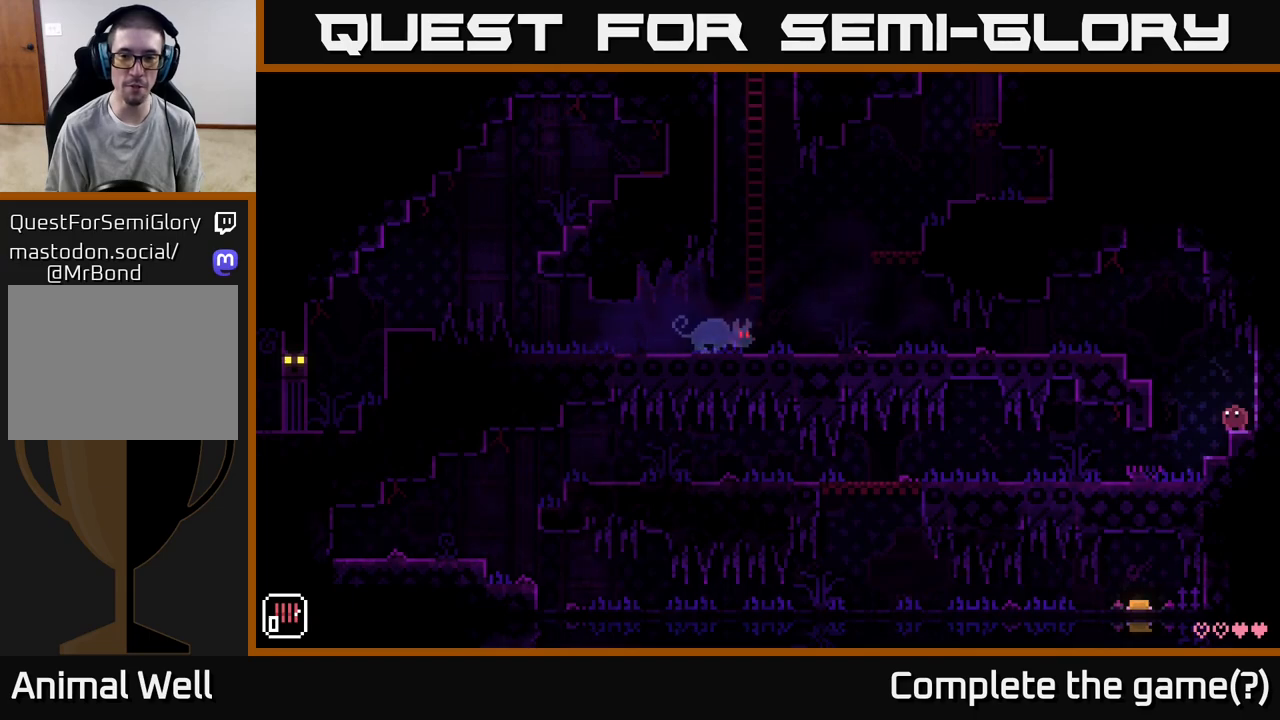
{"buttons": [], "left_stick": "left", "right_stick": "center", "events": [[167, "left_stick", "left"]]}
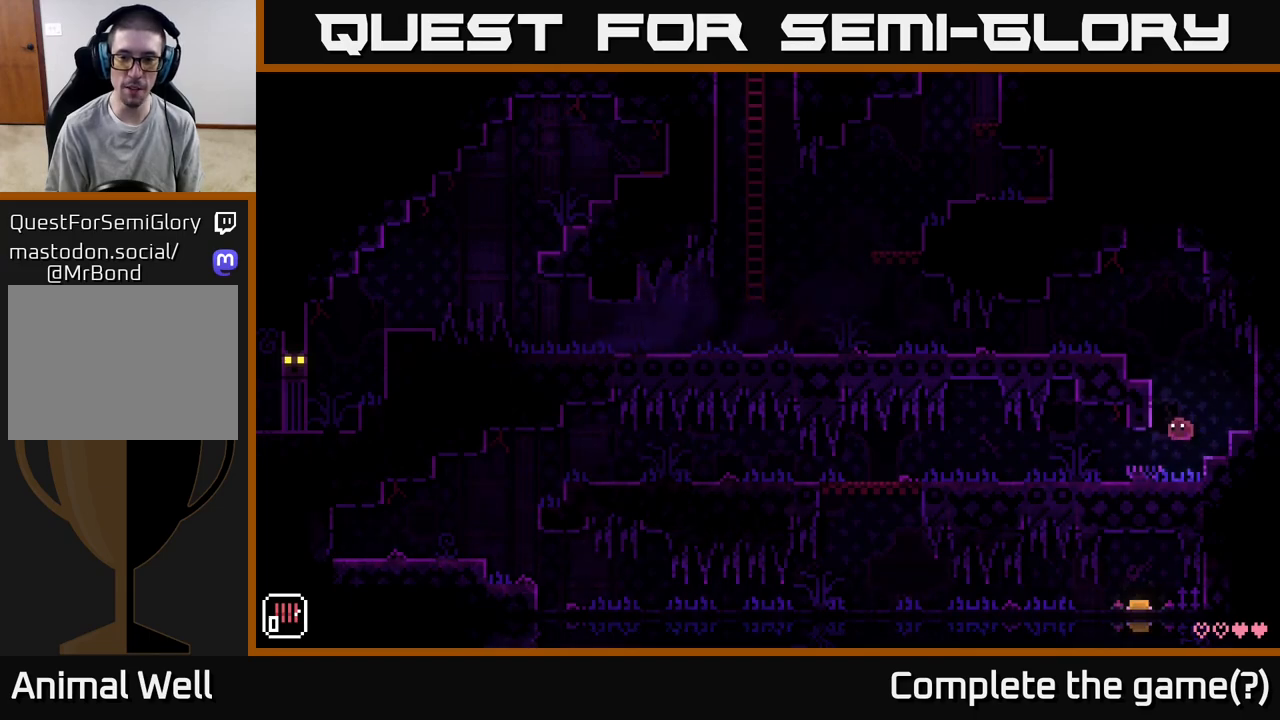
{"buttons": [], "left_stick": "left", "right_stick": "center", "events": []}